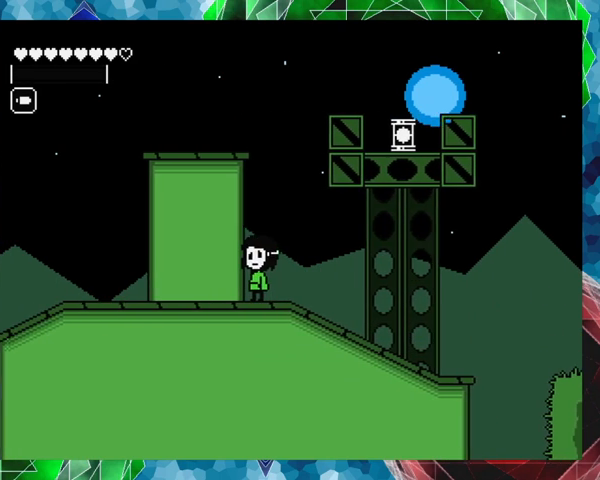
Gameplay with a controller (Nintendo layout); each line is a JSON object with the inputs held at the frame after it. "events" lists button and stick changes between this image and that frame as [ms after this image, input, new state], when the widget could be followed in between. Not read: L3 R3 left_stick right_stick.
{"buttons": ["B"], "events": [[333, "B", "down"]]}
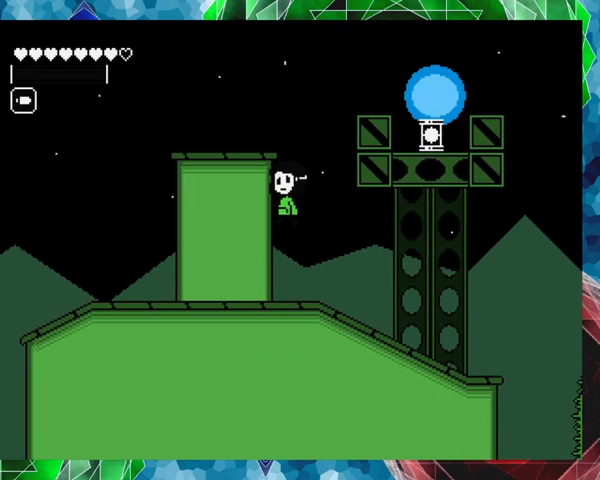
{"buttons": ["B"], "events": []}
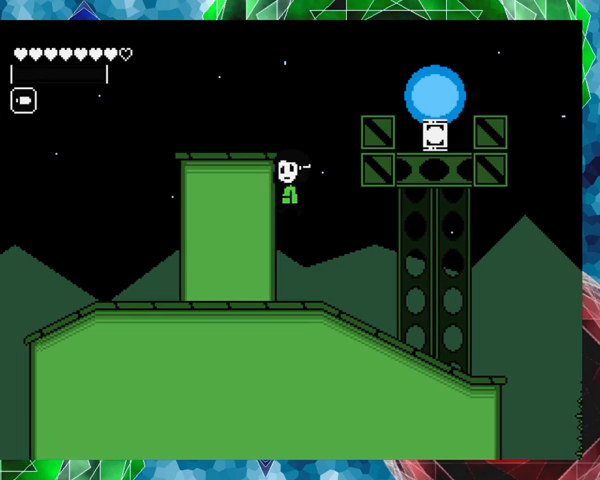
{"buttons": ["B", "DPAD_LEFT"], "events": [[167, "B", "up"], [300, "DPAD_LEFT", "down"], [333, "B", "down"]]}
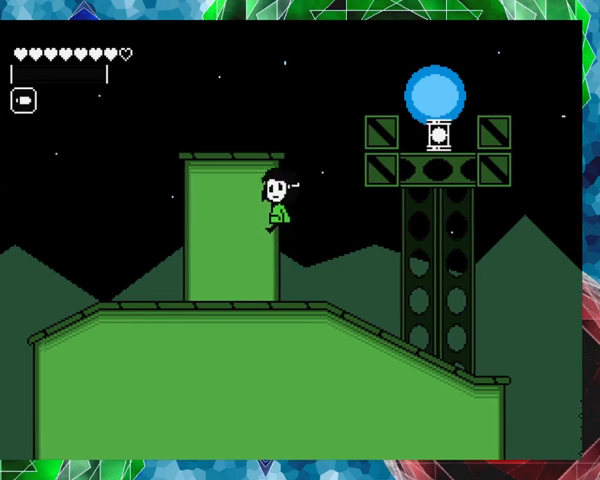
{"buttons": ["B"], "events": [[67, "DPAD_LEFT", "up"]]}
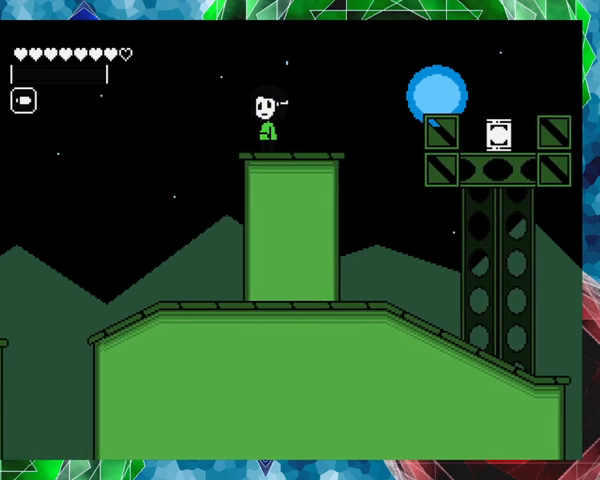
{"buttons": ["DPAD_RIGHT"], "events": [[167, "B", "up"], [467, "DPAD_RIGHT", "down"]]}
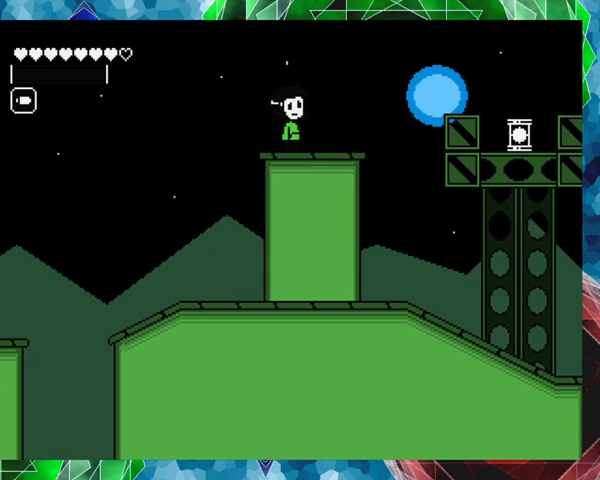
{"buttons": ["B", "DPAD_RIGHT"], "events": [[300, "B", "down"]]}
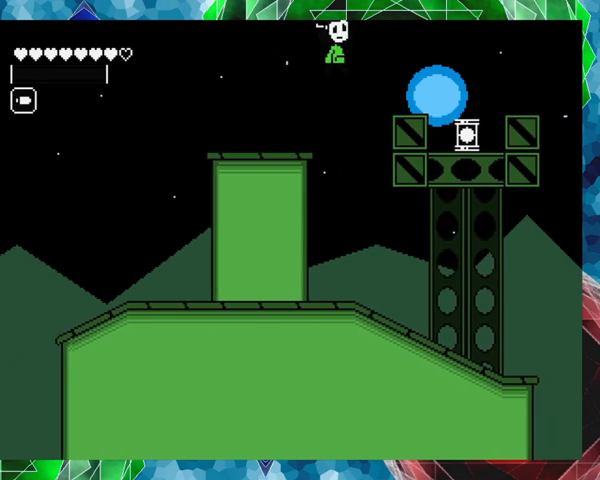
{"buttons": [], "events": [[67, "B", "up"], [433, "DPAD_RIGHT", "up"]]}
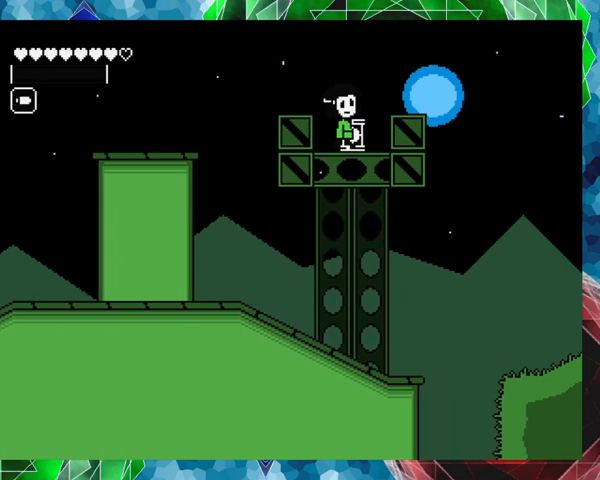
{"buttons": ["DPAD_LEFT"], "events": [[167, "DPAD_RIGHT", "down"], [467, "DPAD_RIGHT", "up"], [500, "DPAD_LEFT", "down"]]}
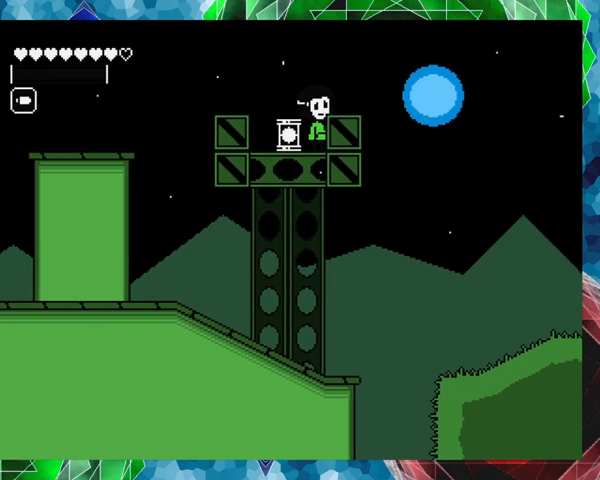
{"buttons": ["Y"], "events": [[67, "DPAD_LEFT", "up"], [100, "Y", "down"]]}
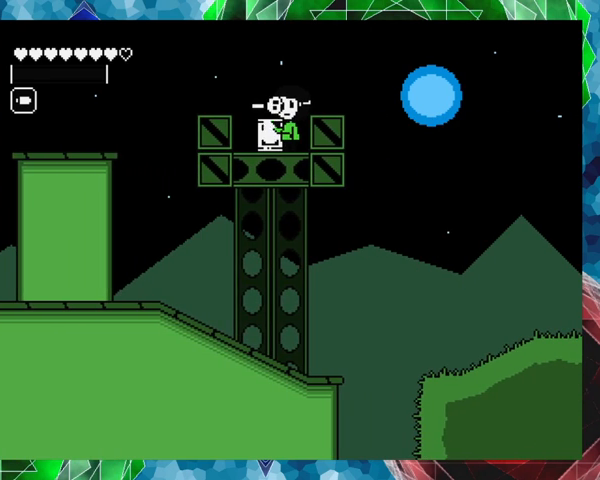
{"buttons": ["Y"], "events": []}
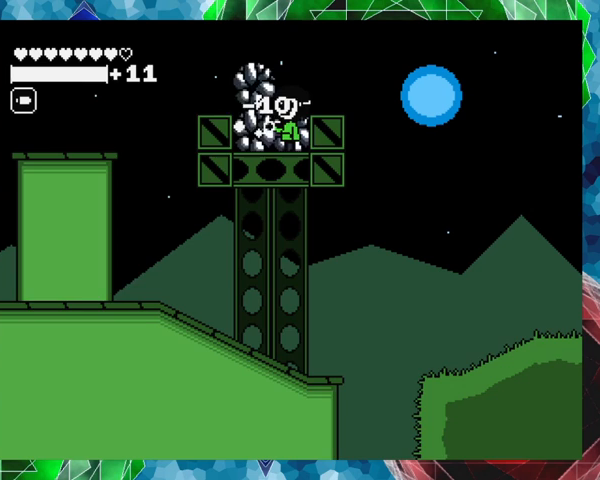
{"buttons": ["DPAD_LEFT"], "events": [[100, "DPAD_LEFT", "down"], [100, "Y", "up"]]}
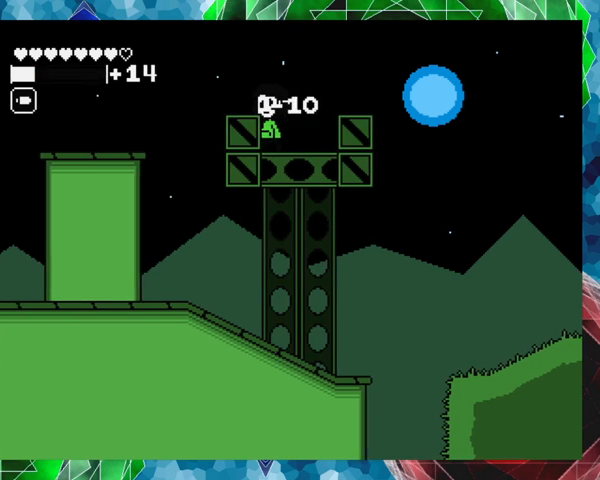
{"buttons": ["B", "DPAD_RIGHT"], "events": [[100, "DPAD_LEFT", "up"], [233, "DPAD_RIGHT", "down"], [467, "B", "down"]]}
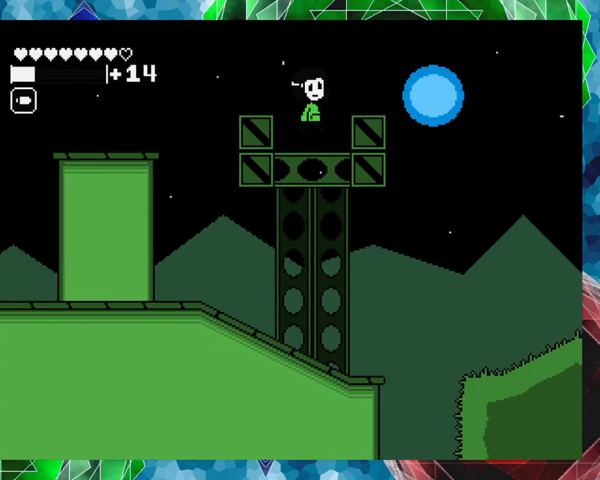
{"buttons": ["DPAD_RIGHT"], "events": [[233, "B", "up"]]}
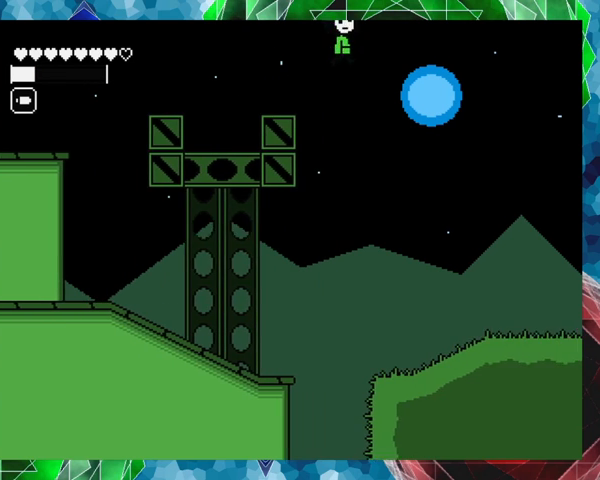
{"buttons": ["DPAD_RIGHT"], "events": []}
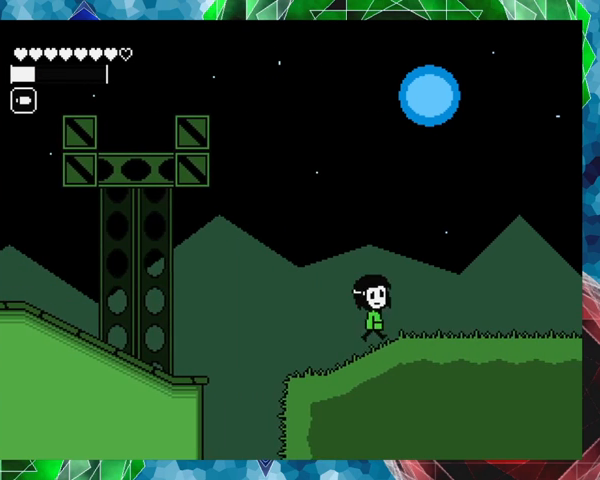
{"buttons": ["DPAD_RIGHT"], "events": []}
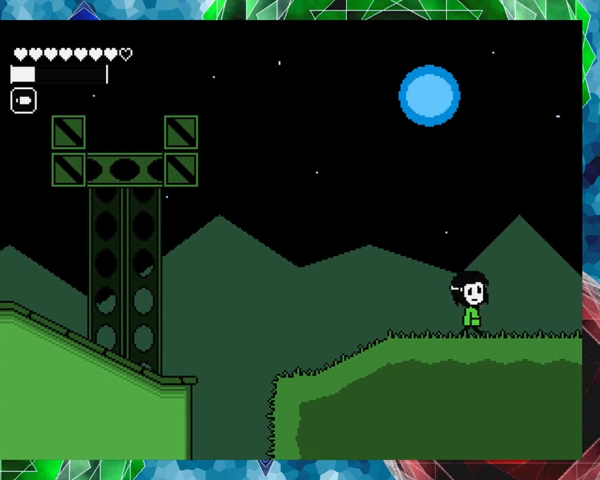
{"buttons": ["DPAD_RIGHT"], "events": []}
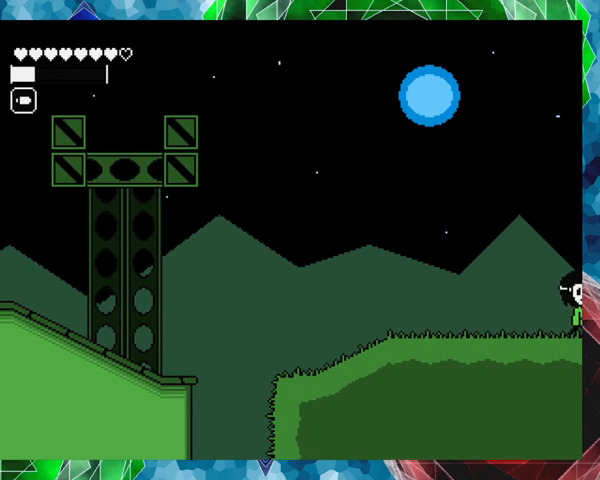
{"buttons": [], "events": [[133, "DPAD_RIGHT", "up"]]}
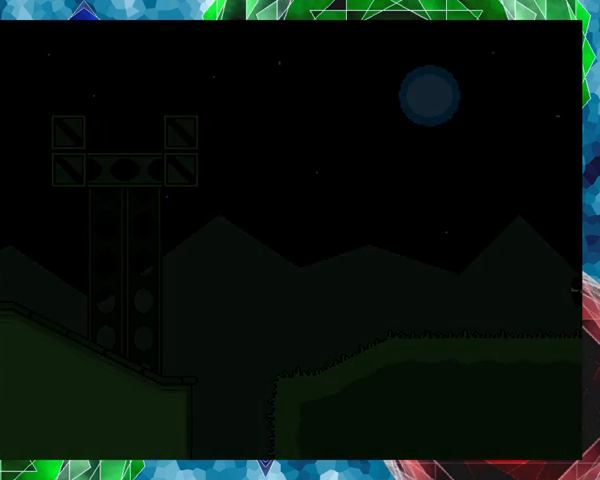
{"buttons": [], "events": []}
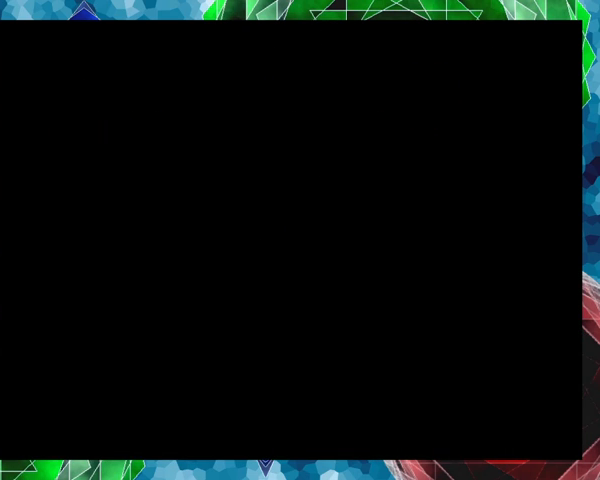
{"buttons": [], "events": []}
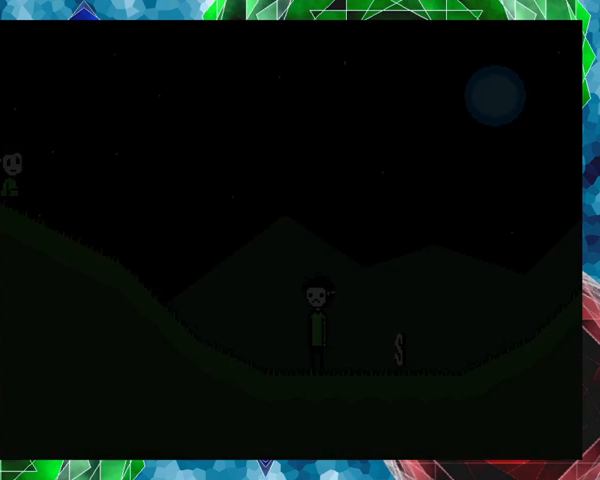
{"buttons": [], "events": []}
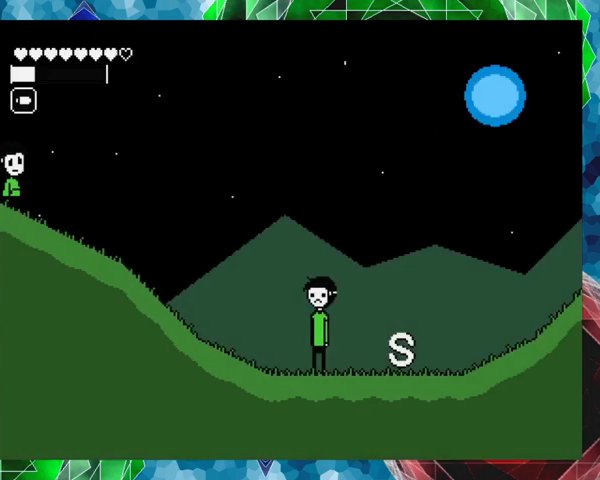
{"buttons": ["DPAD_RIGHT"], "events": [[333, "DPAD_RIGHT", "down"]]}
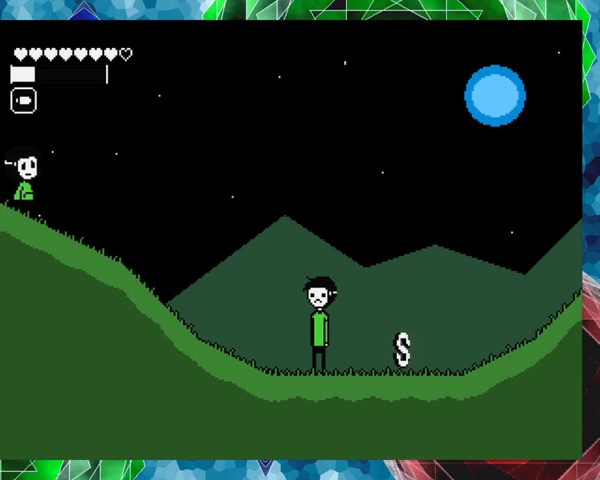
{"buttons": ["DPAD_RIGHT"], "events": []}
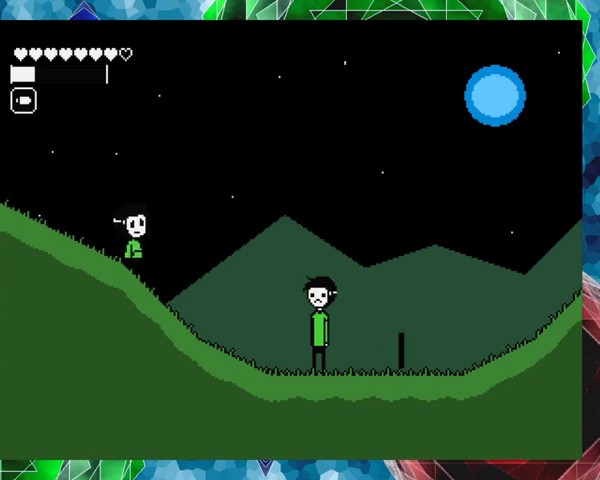
{"buttons": ["DPAD_RIGHT"], "events": []}
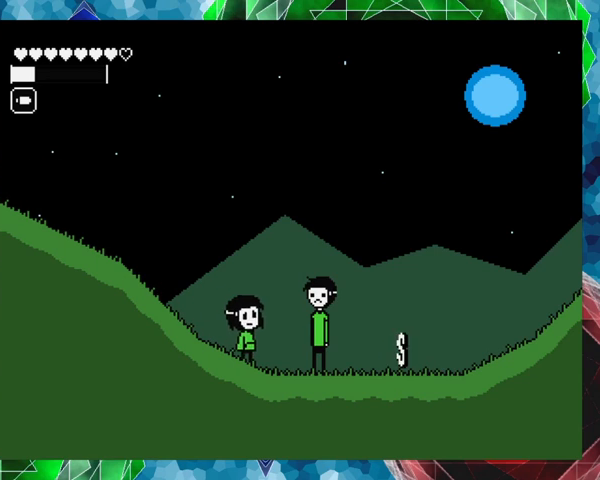
{"buttons": [], "events": [[133, "DPAD_RIGHT", "up"]]}
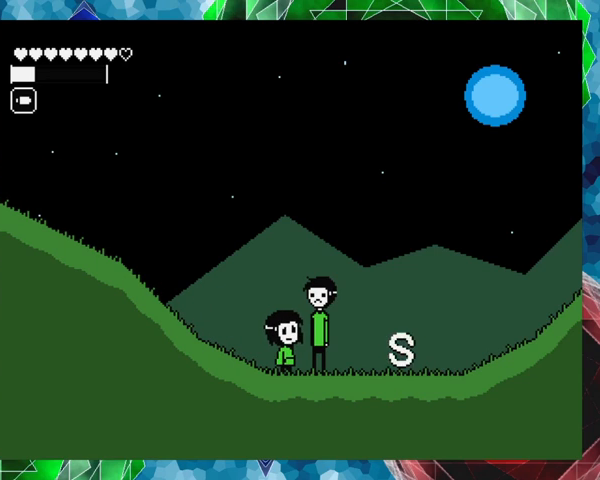
{"buttons": ["DPAD_RIGHT"], "events": [[33, "DPAD_RIGHT", "down"], [133, "DPAD_RIGHT", "up"], [467, "DPAD_RIGHT", "down"]]}
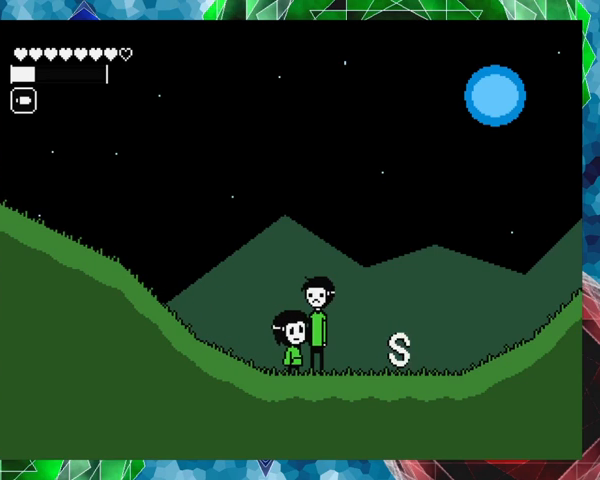
{"buttons": [], "events": [[133, "DPAD_RIGHT", "up"]]}
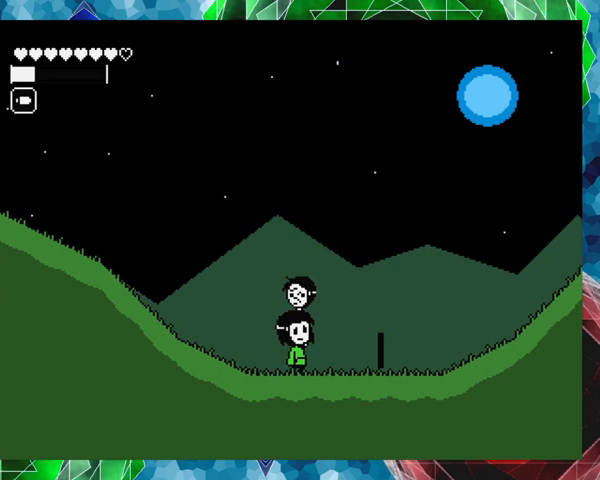
{"buttons": [], "events": [[33, "X", "down"], [133, "X", "up"]]}
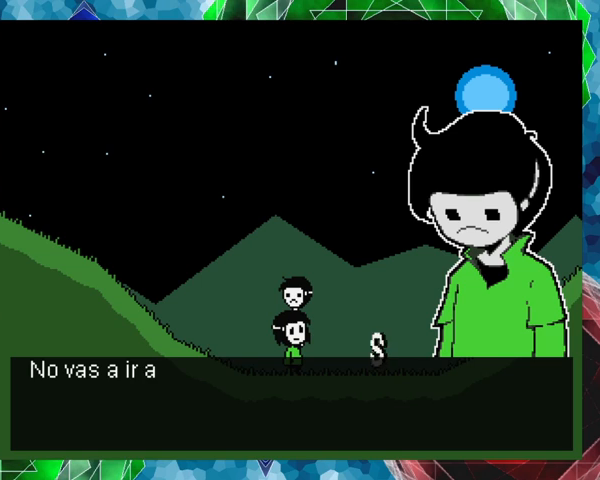
{"buttons": [], "events": []}
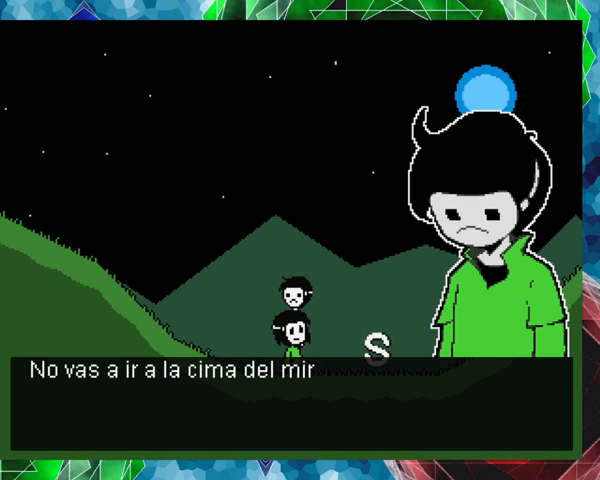
{"buttons": [], "events": []}
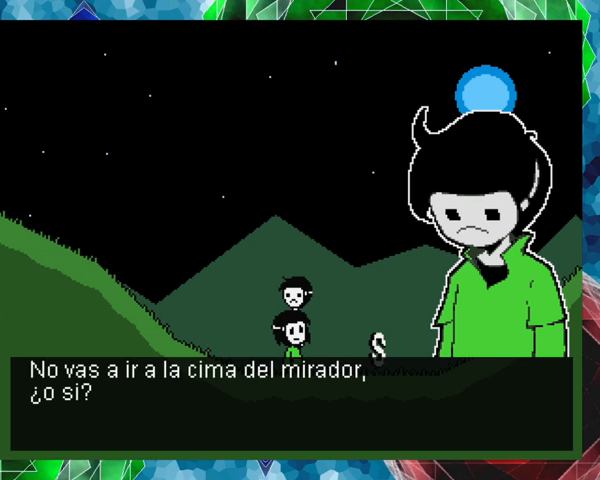
{"buttons": [], "events": []}